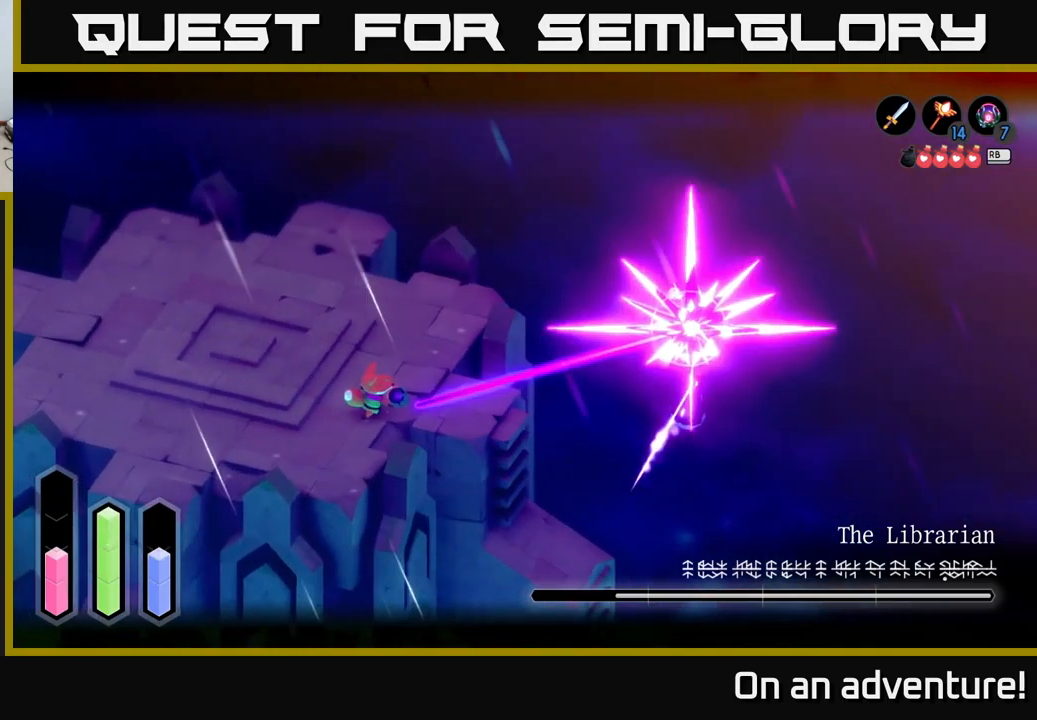
Gameplay with a controller (Xbox layout); each line is a JSON object with the inputs held at the frame after it. "events" lists button and stick changes between this image and that frame as [ms after this image, input, new state], when the widget could be followed in between.
{"buttons": ["L2"], "left_stick": "center", "right_stick": "center", "events": [[317, "B", "down"], [333, "left_stick", "center"], [350, "B", "up"], [417, "B", "down"], [483, "B", "up"]]}
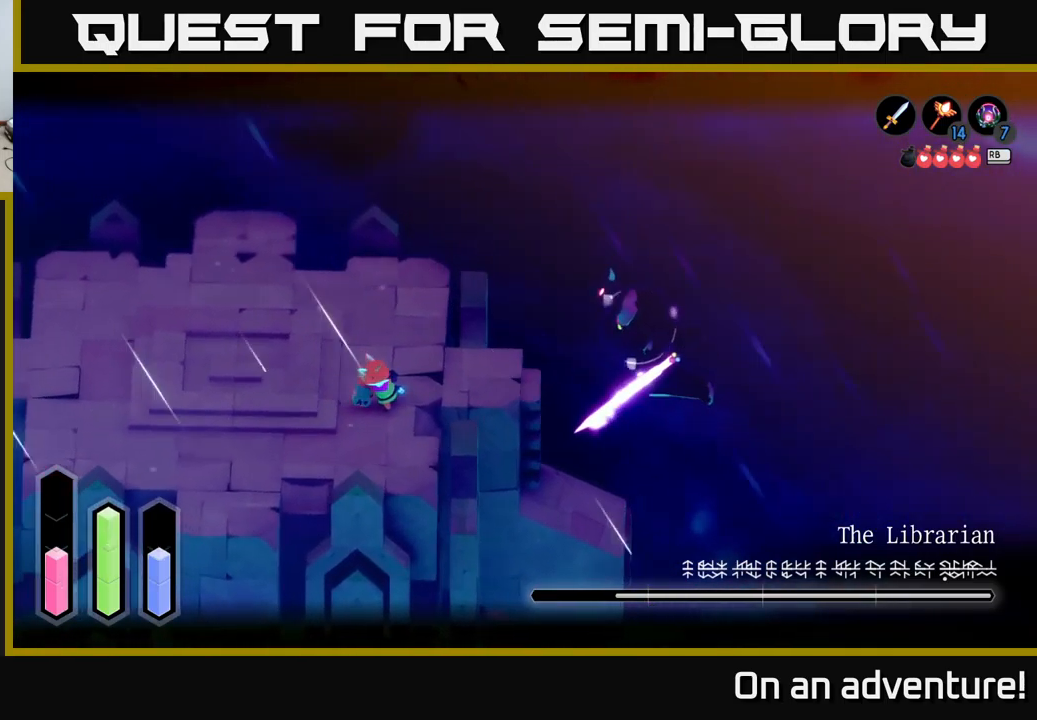
{"buttons": ["B", "L2"], "left_stick": "center", "right_stick": "center", "events": [[67, "B", "down"], [150, "B", "up"], [233, "B", "down"], [299, "B", "up"], [349, "B", "down"], [433, "B", "up"], [516, "B", "down"]]}
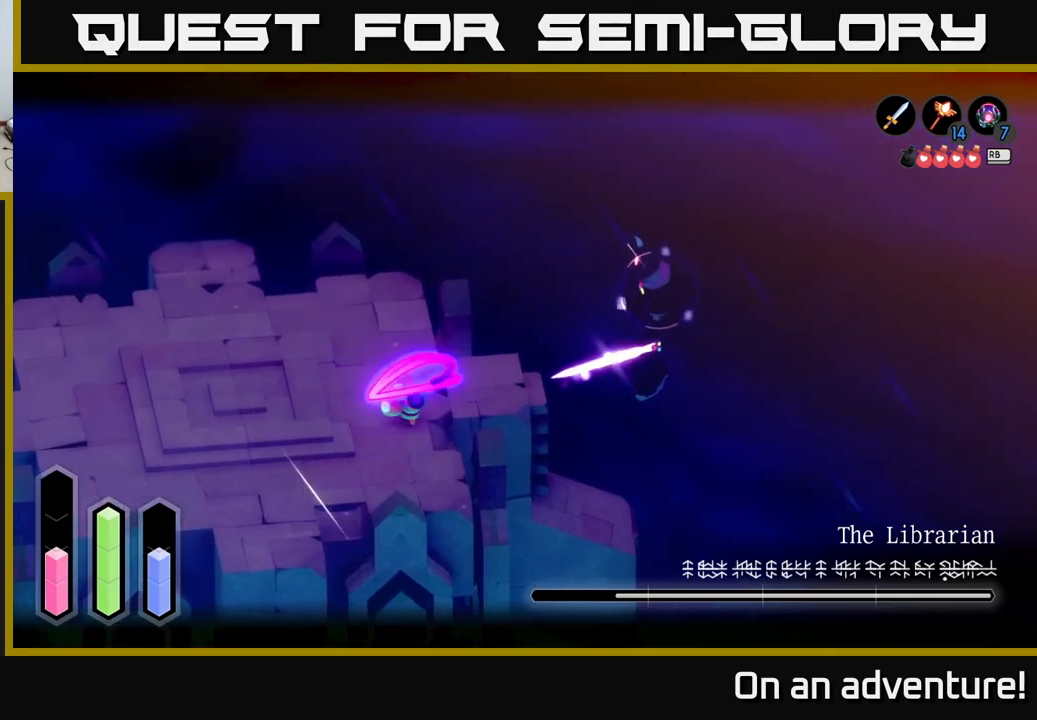
{"buttons": ["L2"], "left_stick": "left", "right_stick": "center", "events": [[117, "B", "up"], [150, "left_stick", "left"]]}
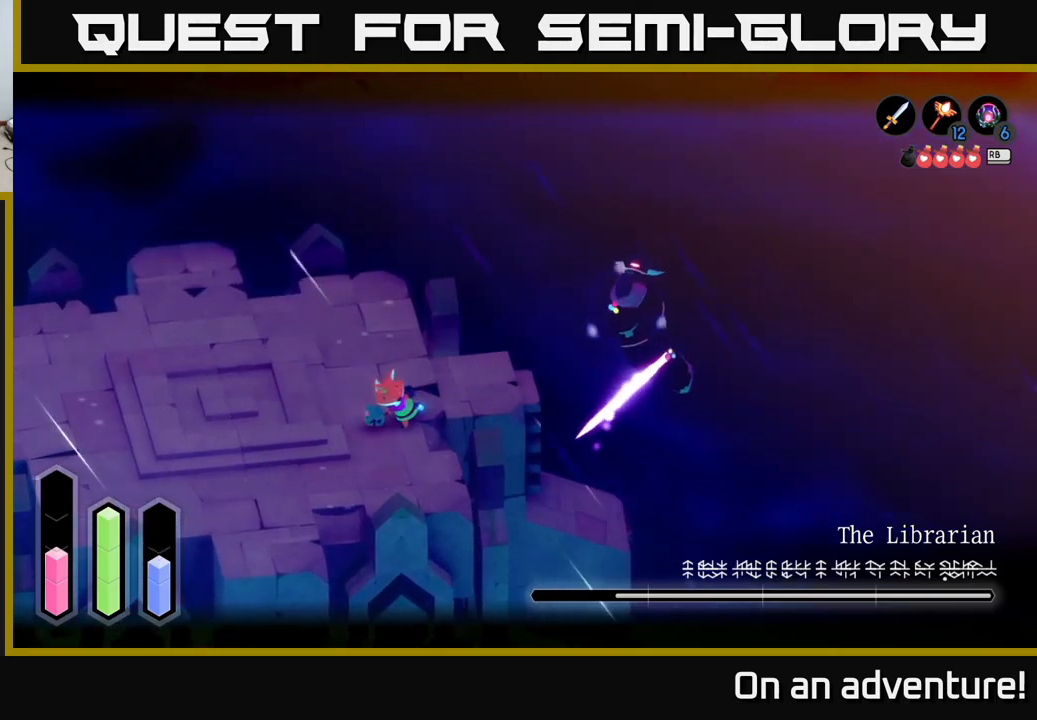
{"buttons": ["B", "L2"], "left_stick": "center", "right_stick": "center", "events": [[183, "left_stick", "center"], [350, "B", "down"], [417, "B", "up"], [483, "B", "down"]]}
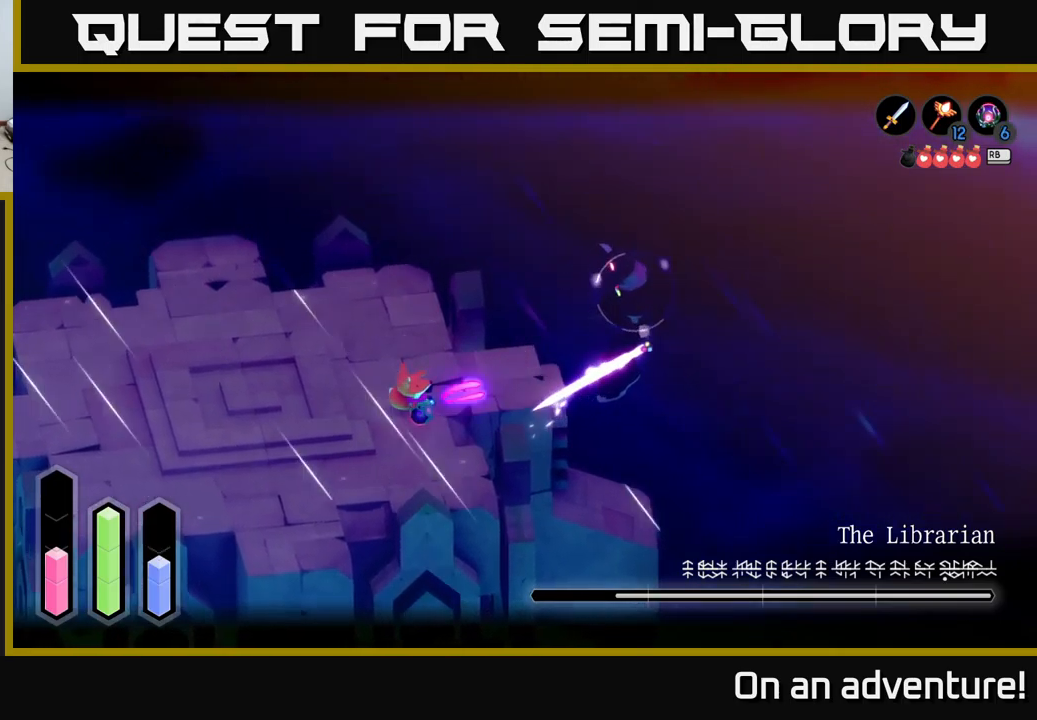
{"buttons": ["L2"], "left_stick": "up", "right_stick": "center", "events": [[50, "B", "up"], [117, "B", "down"], [233, "B", "up"], [500, "left_stick", "up"]]}
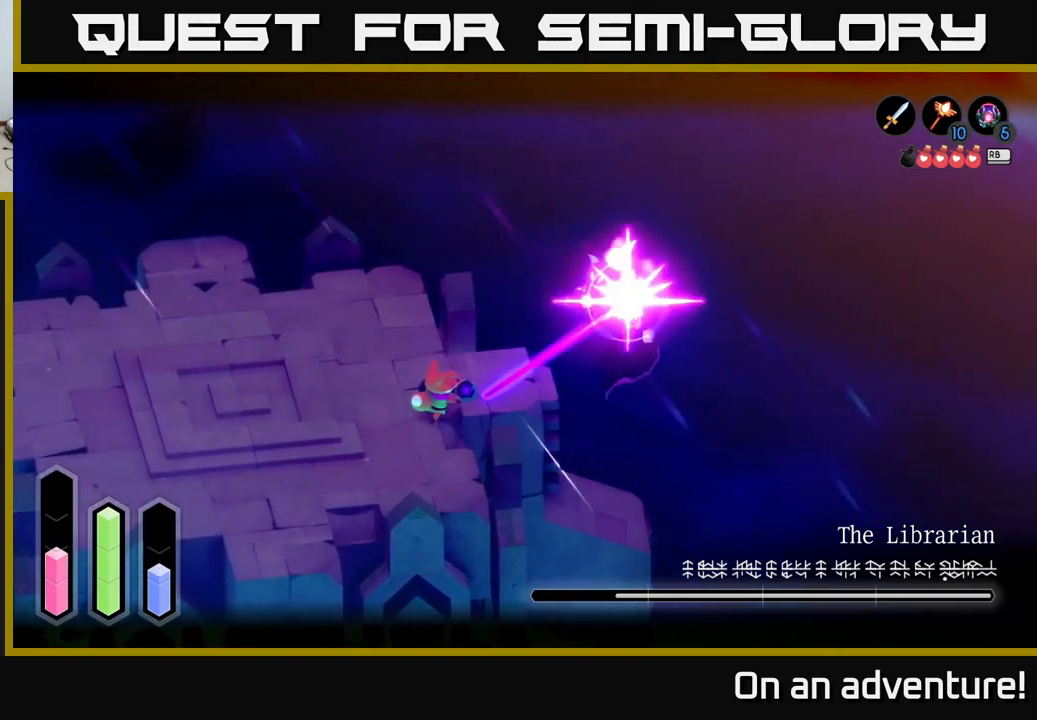
{"buttons": ["L2"], "left_stick": "up-right", "right_stick": "center", "events": [[150, "left_stick", "up-right"]]}
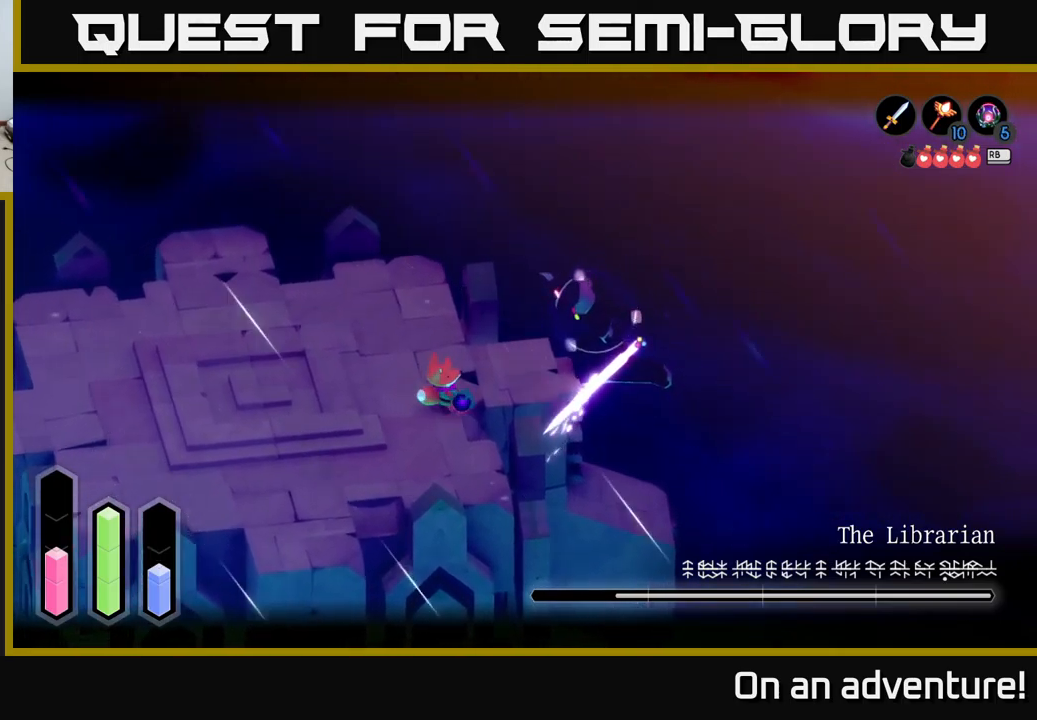
{"buttons": ["X", "L2"], "left_stick": "right", "right_stick": "center", "events": [[417, "left_stick", "right"], [433, "X", "down"]]}
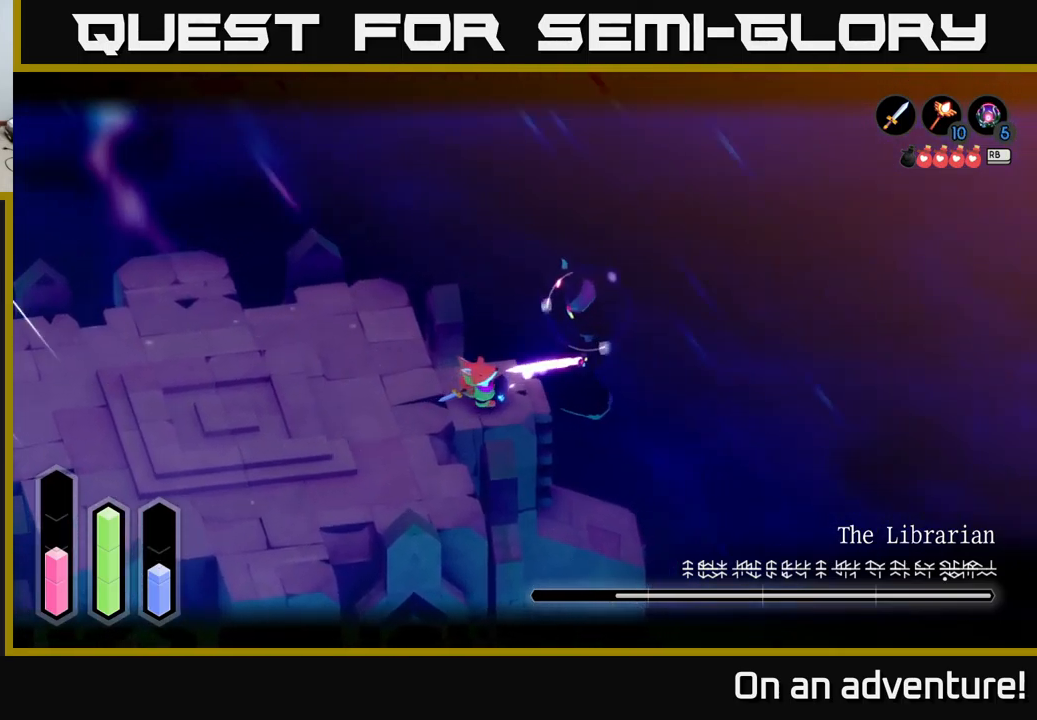
{"buttons": ["L2"], "left_stick": "center", "right_stick": "center", "events": [[33, "X", "up"], [67, "X", "down"], [150, "X", "up"], [217, "X", "down"], [333, "X", "up"], [400, "X", "down"], [417, "left_stick", "center"], [467, "X", "up"]]}
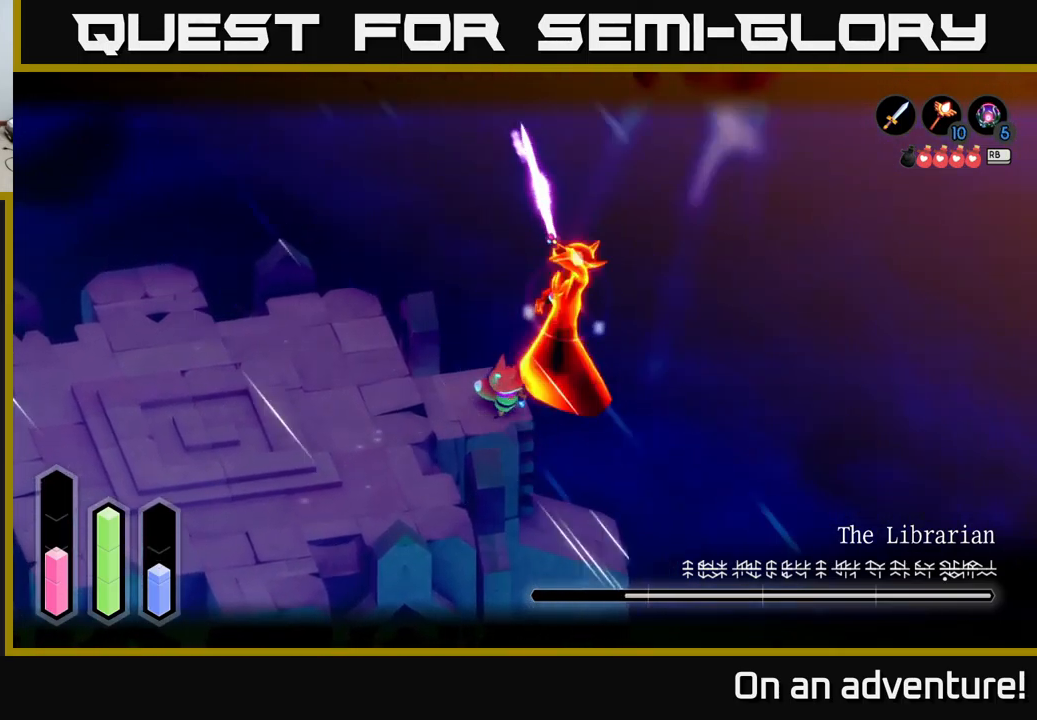
{"buttons": ["X", "L2"], "left_stick": "center", "right_stick": "center", "events": [[33, "X", "down"], [133, "X", "up"], [333, "X", "down"], [400, "X", "up"], [467, "X", "down"]]}
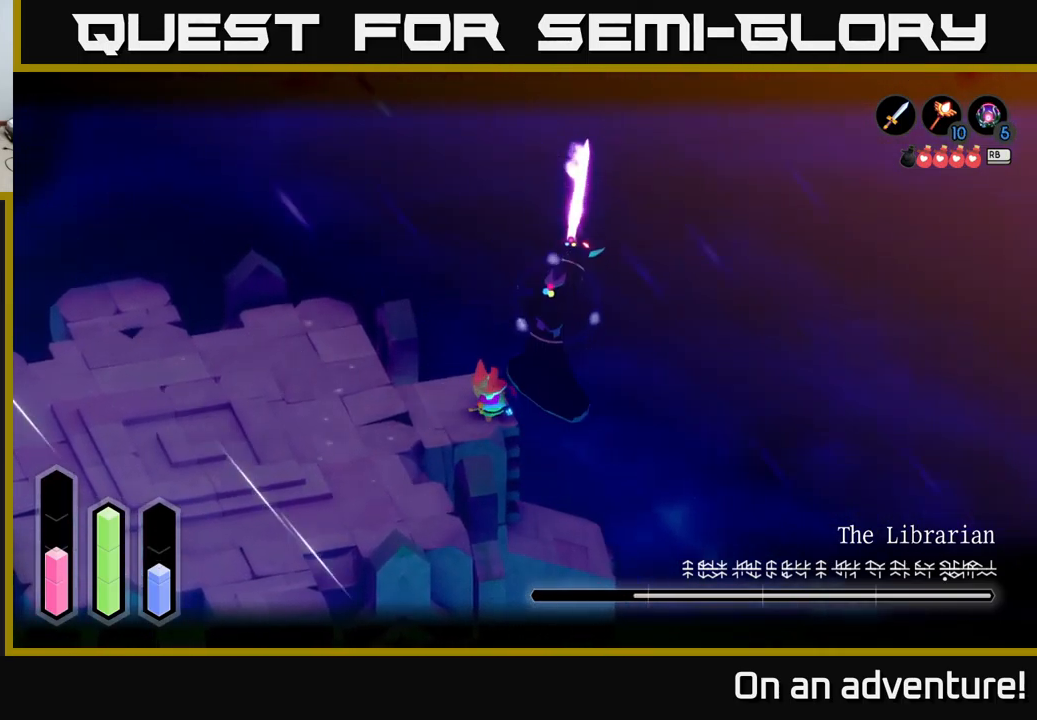
{"buttons": ["L2"], "left_stick": "left", "right_stick": "center", "events": [[67, "X", "up"], [367, "left_stick", "left"], [383, "A", "down"], [450, "A", "up"]]}
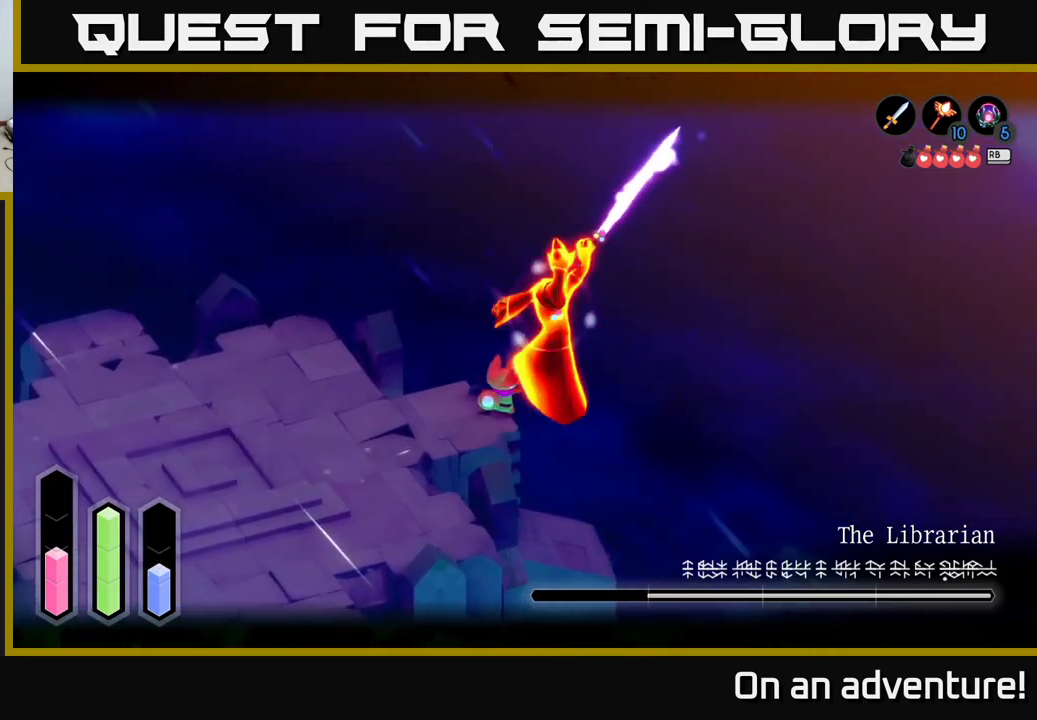
{"buttons": ["A", "L2"], "left_stick": "down-left", "right_stick": "center", "events": [[33, "A", "down"], [100, "A", "up"], [150, "left_stick", "down-left"], [167, "A", "down"], [233, "A", "up"], [283, "A", "down"], [367, "A", "up"], [467, "A", "down"]]}
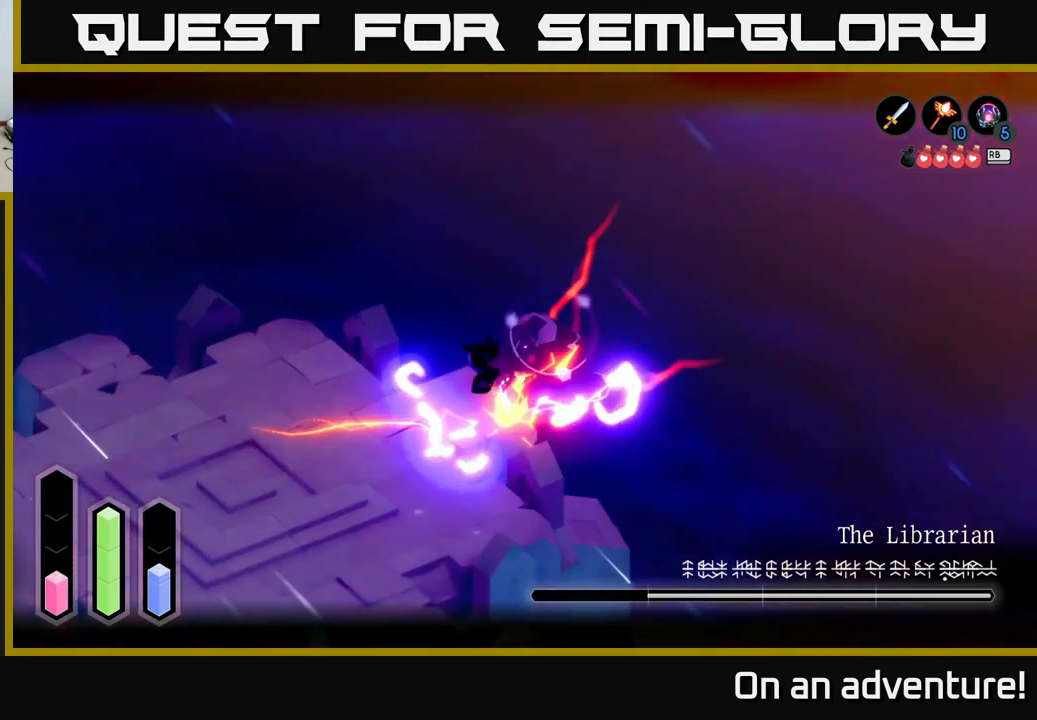
{"buttons": ["L2"], "left_stick": "center", "right_stick": "center", "events": [[33, "A", "up"], [100, "A", "down"], [217, "A", "up"], [400, "A", "down"], [434, "left_stick", "center"], [467, "A", "up"]]}
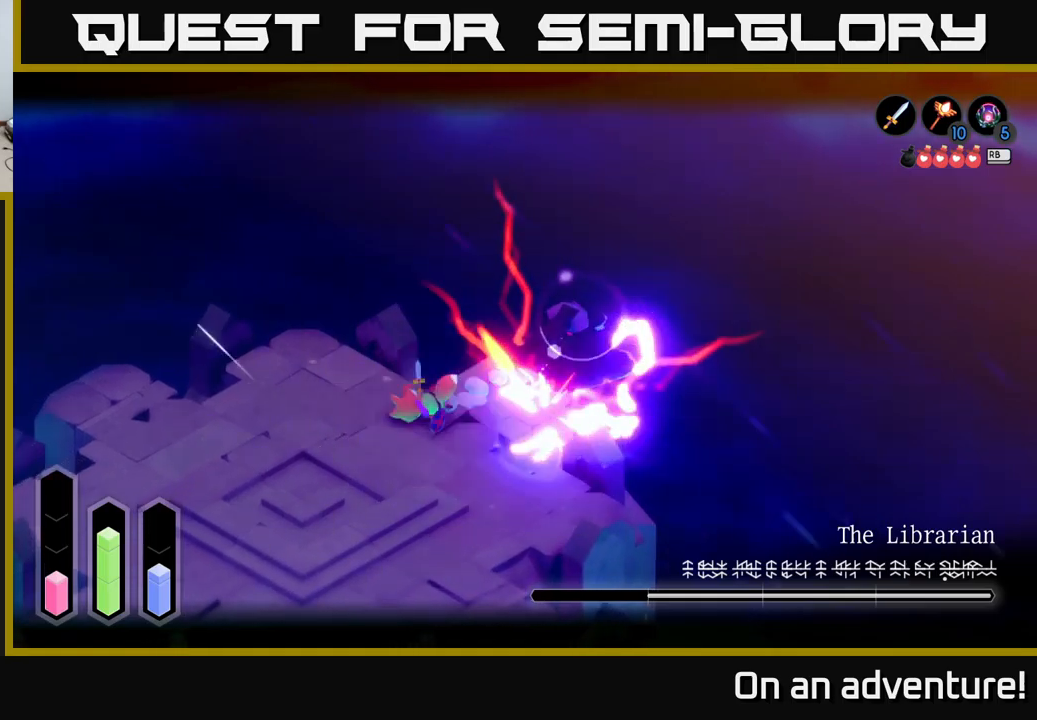
{"buttons": ["L2"], "left_stick": "right", "right_stick": "center", "events": [[50, "X", "down"], [100, "left_stick", "right"], [117, "X", "up"], [234, "X", "down"], [284, "left_stick", "up-right"], [317, "X", "up"], [484, "left_stick", "right"]]}
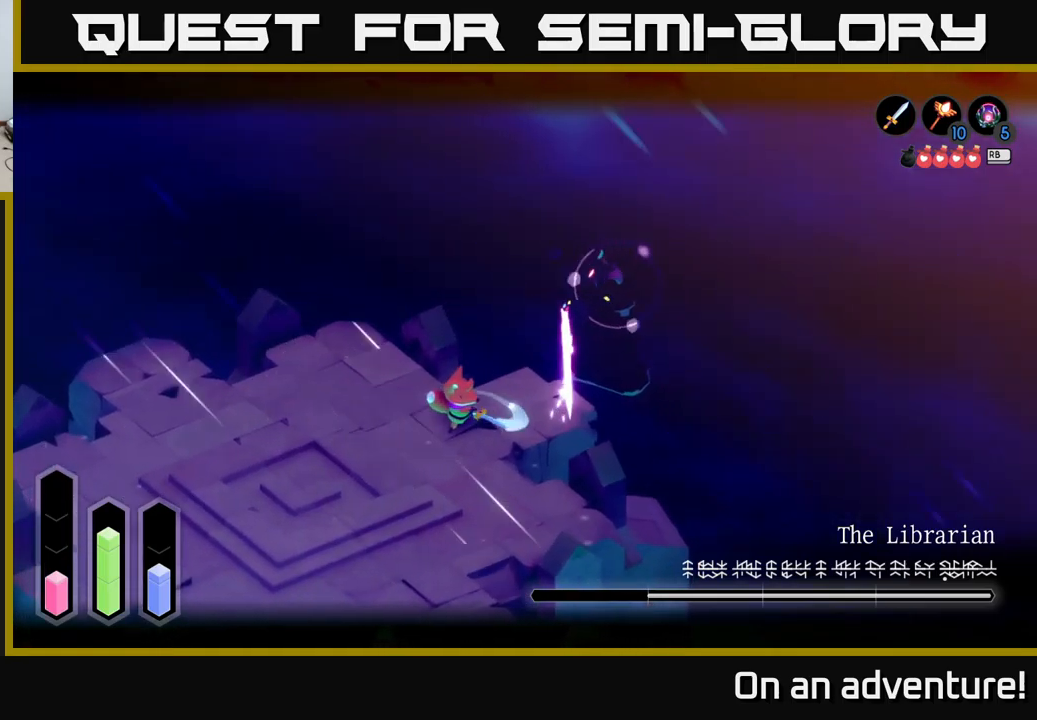
{"buttons": ["L2"], "left_stick": "up-right", "right_stick": "center", "events": [[250, "left_stick", "up-right"]]}
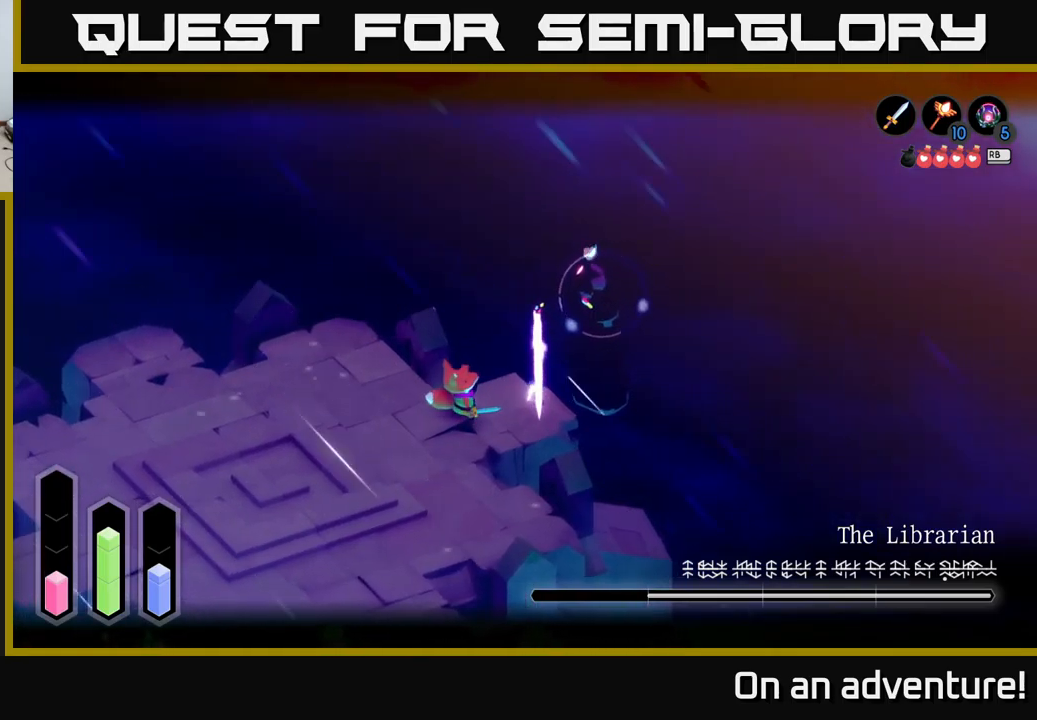
{"buttons": ["X", "L2"], "left_stick": "right", "right_stick": "center", "events": [[34, "left_stick", "right"], [67, "X", "down"], [134, "X", "up"], [217, "X", "down"], [317, "X", "up"], [417, "X", "down"]]}
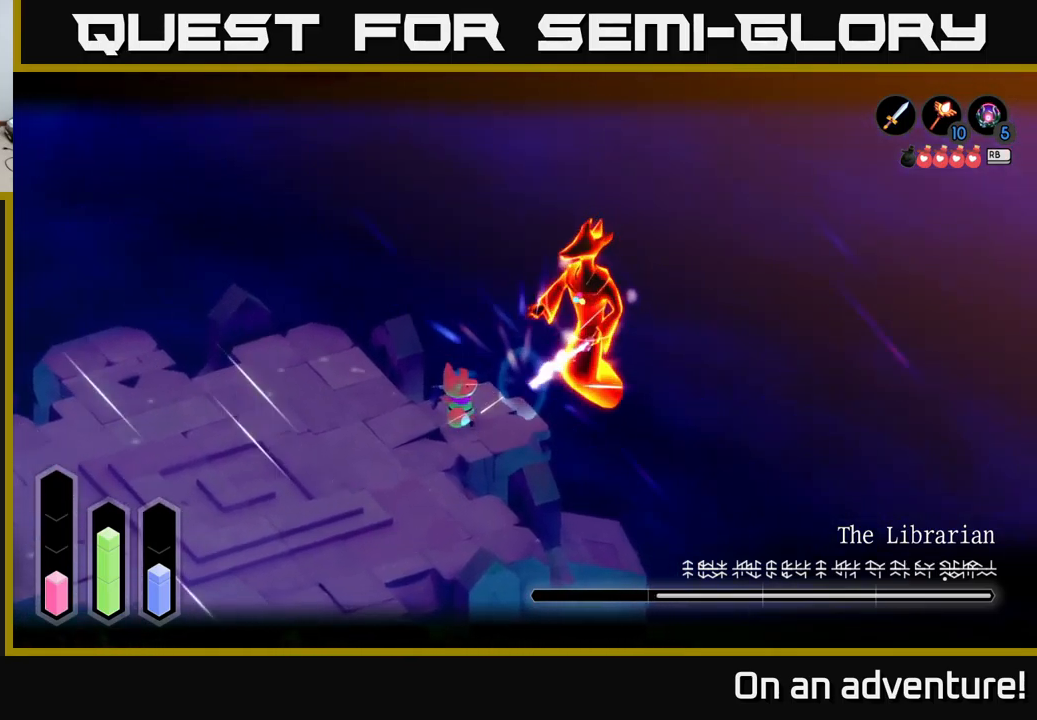
{"buttons": ["X", "L2"], "left_stick": "right", "right_stick": "center", "events": [[17, "X", "up"], [67, "X", "down"], [167, "X", "up"], [234, "X", "down"], [367, "X", "up"], [434, "X", "down"]]}
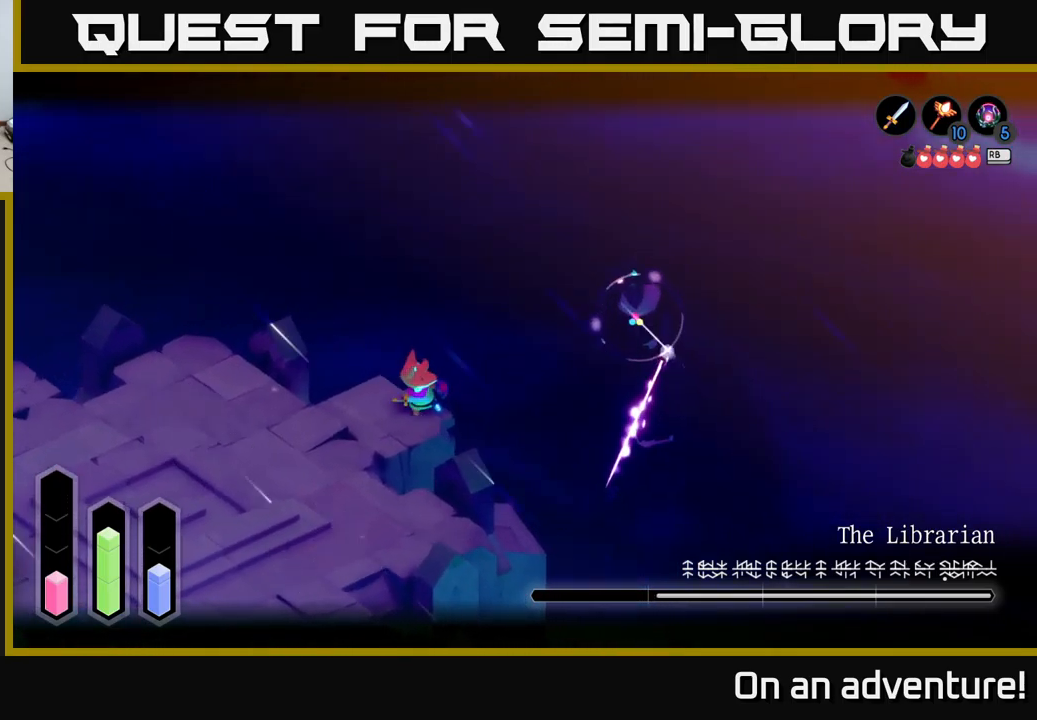
{"buttons": [], "left_stick": "down-left", "right_stick": "center", "events": [[17, "left_stick", "center"], [34, "X", "up"], [250, "left_stick", "down-left"], [367, "L2", "up"]]}
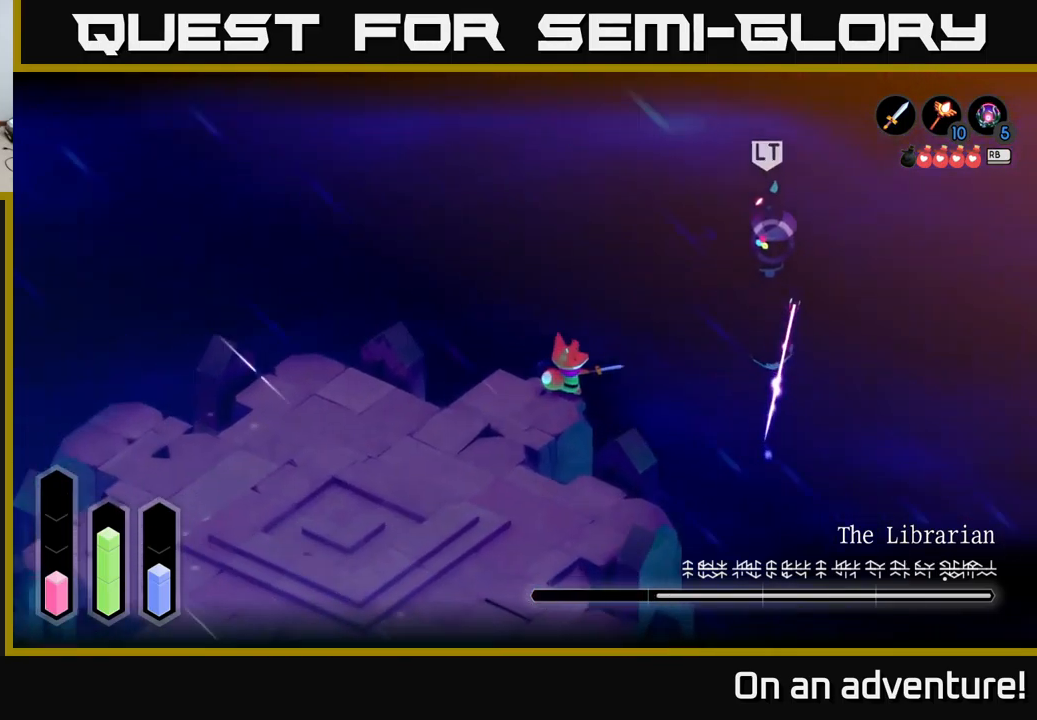
{"buttons": [], "left_stick": "down-left", "right_stick": "center", "events": []}
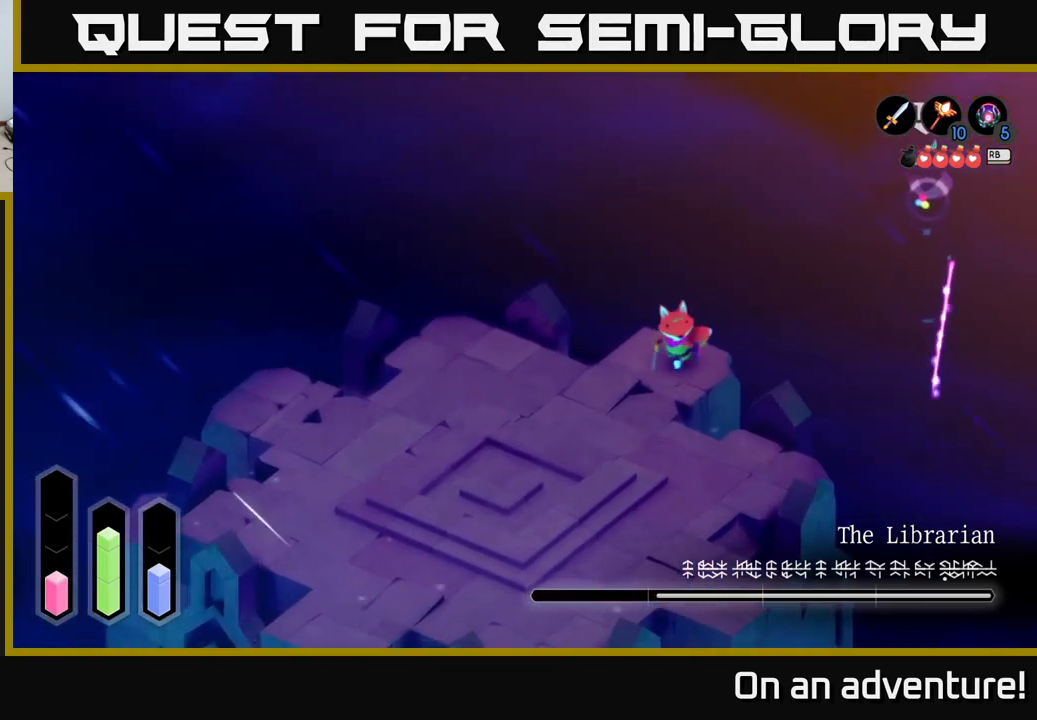
{"buttons": ["A"], "left_stick": "down-left", "right_stick": "center", "events": [[334, "A", "down"]]}
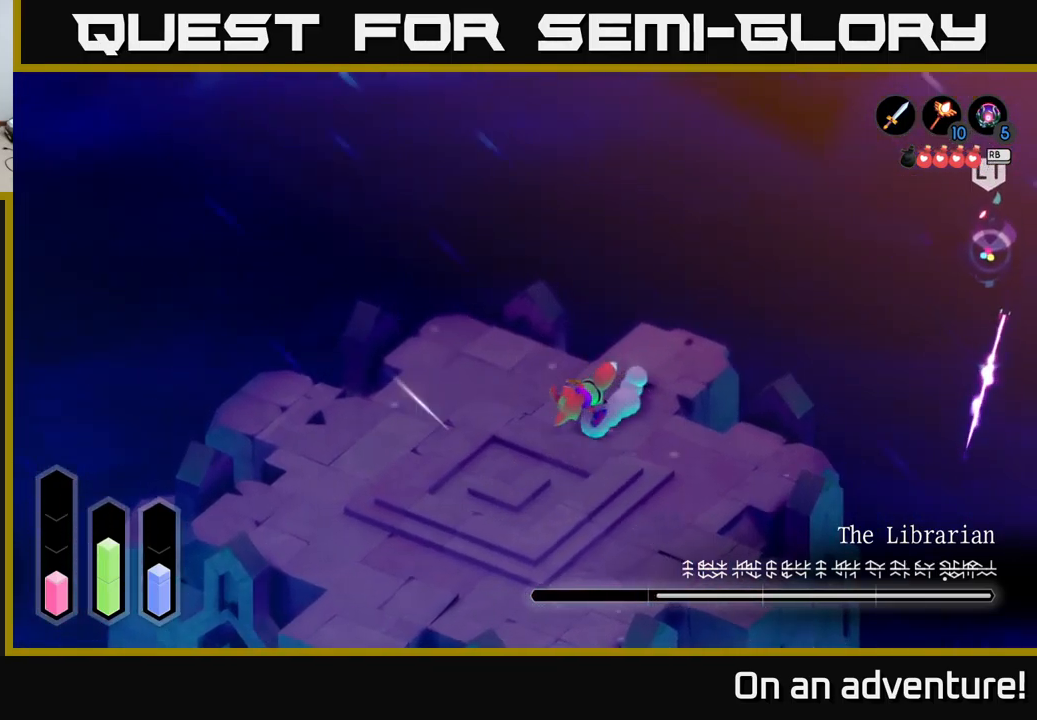
{"buttons": ["A"], "left_stick": "down-left", "right_stick": "center", "events": []}
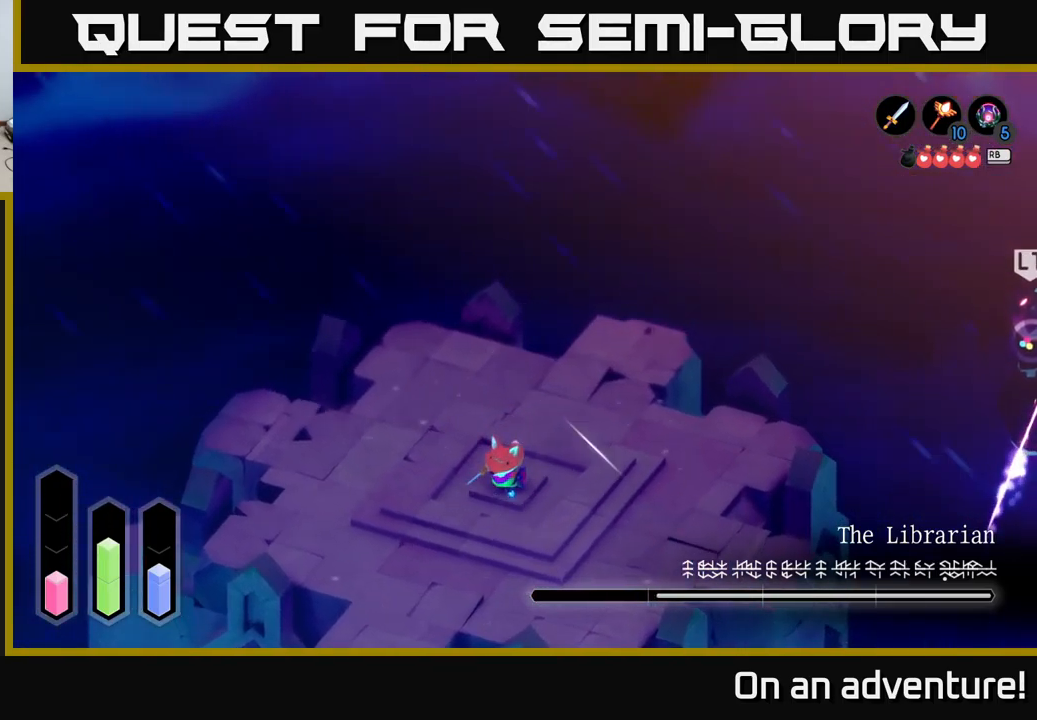
{"buttons": [], "left_stick": "left", "right_stick": "center", "events": [[334, "left_stick", "left"], [367, "A", "up"]]}
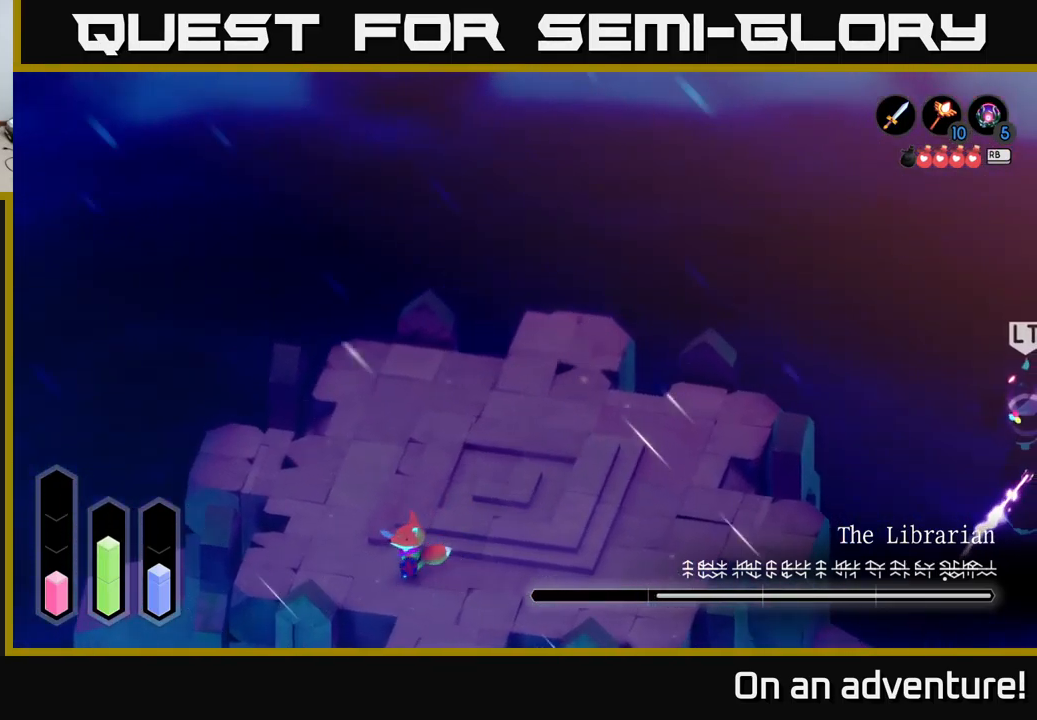
{"buttons": ["L2"], "left_stick": "center", "right_stick": "center", "events": [[17, "left_stick", "up-left"], [300, "L2", "down"], [300, "left_stick", "right"], [401, "left_stick", "center"]]}
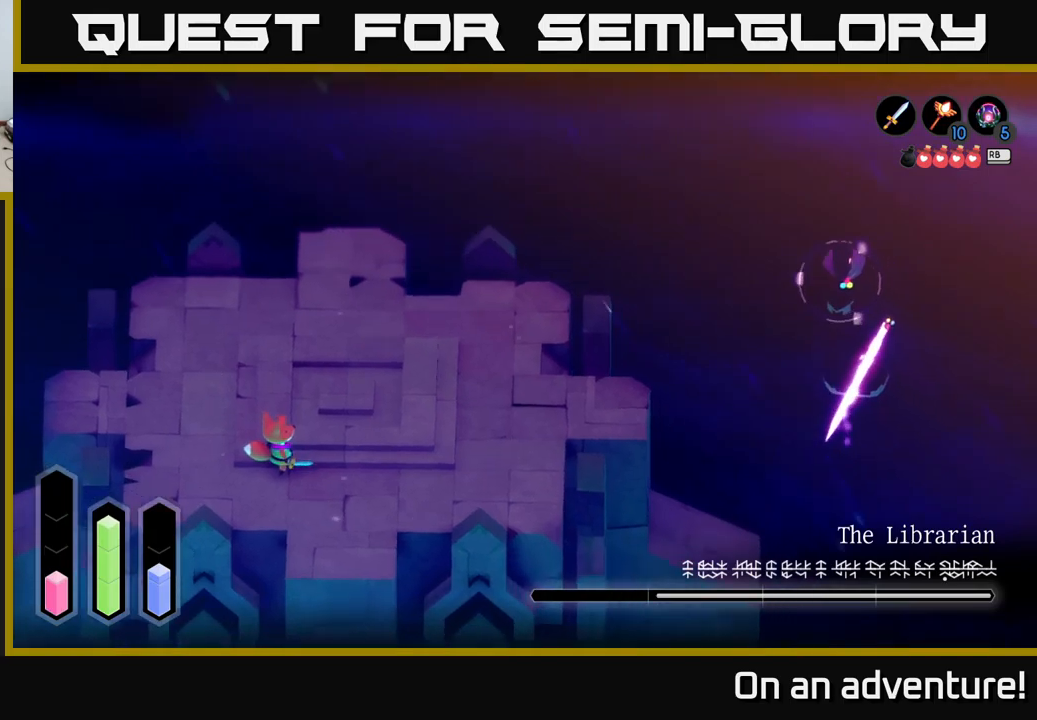
{"buttons": ["L2"], "left_stick": "up-left", "right_stick": "center", "events": [[100, "left_stick", "left"], [250, "left_stick", "up-left"]]}
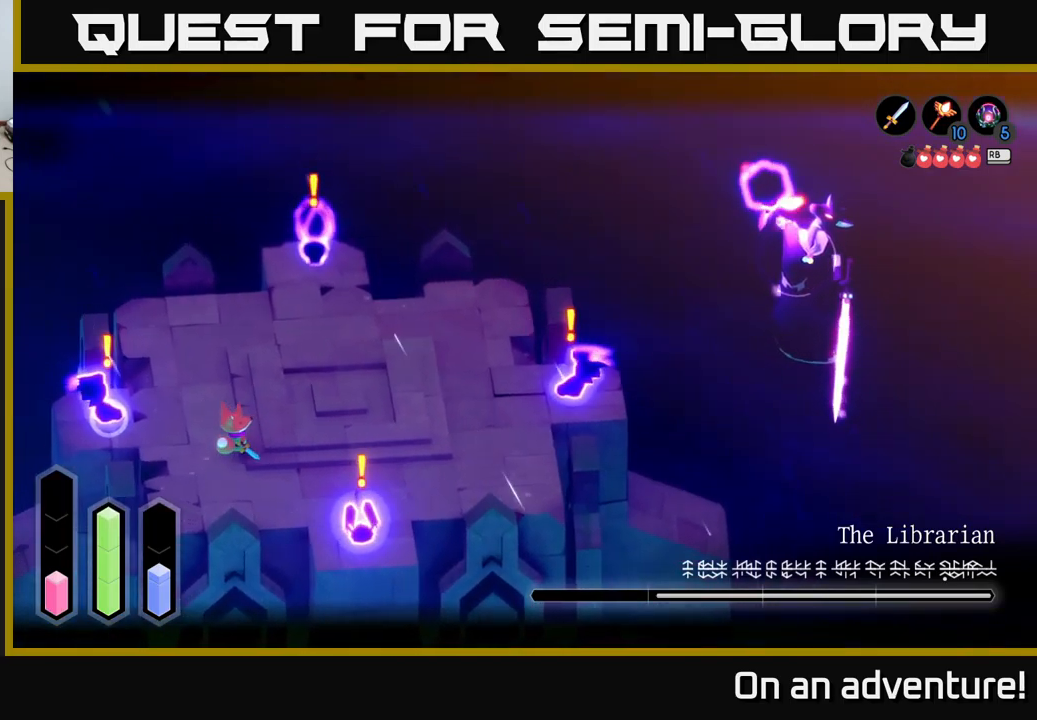
{"buttons": ["B", "L2"], "left_stick": "down-right", "right_stick": "center", "events": [[133, "left_stick", "center"], [150, "L2", "up"], [200, "left_stick", "down-right"], [283, "L2", "down"], [483, "B", "down"]]}
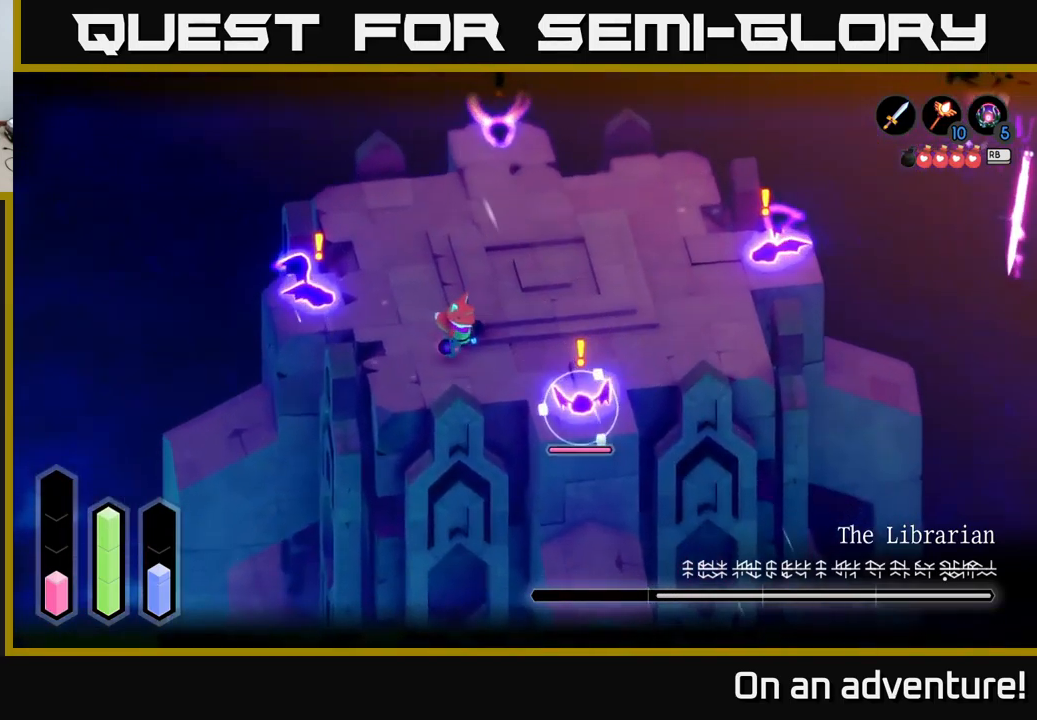
{"buttons": ["L2"], "left_stick": "up", "right_stick": "center", "events": [[100, "B", "up"], [250, "left_stick", "center"], [350, "left_stick", "up"]]}
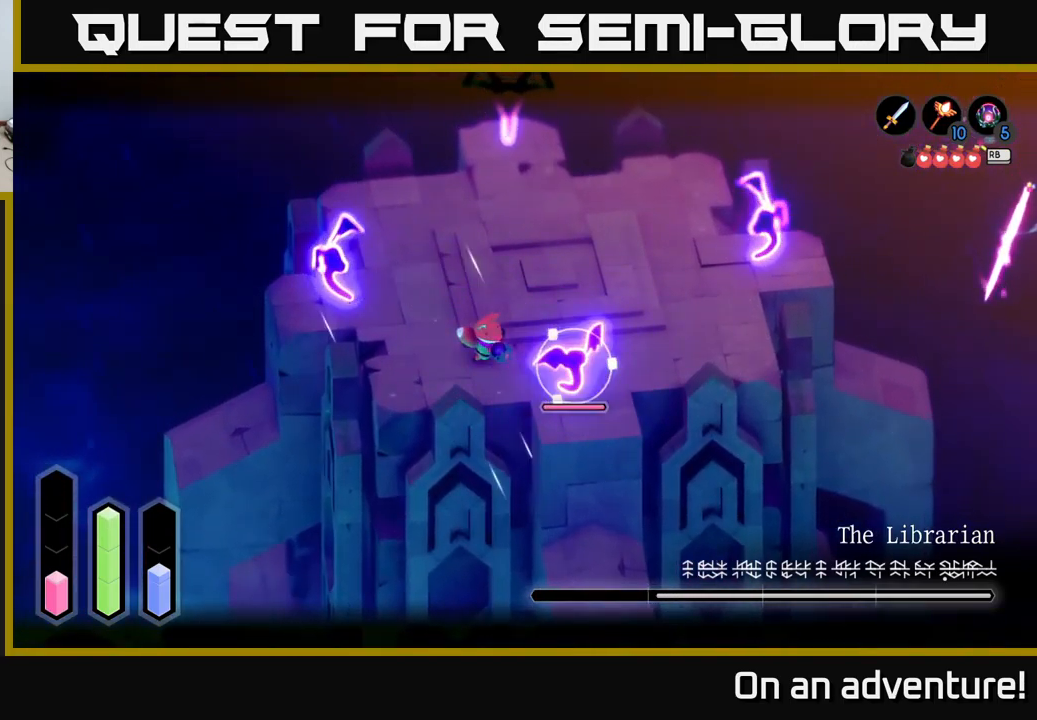
{"buttons": ["X", "L2"], "left_stick": "center", "right_stick": "center", "events": [[33, "left_stick", "right"], [133, "left_stick", "center"], [150, "X", "down"], [217, "X", "up"], [267, "X", "down"], [350, "X", "up"], [417, "X", "down"]]}
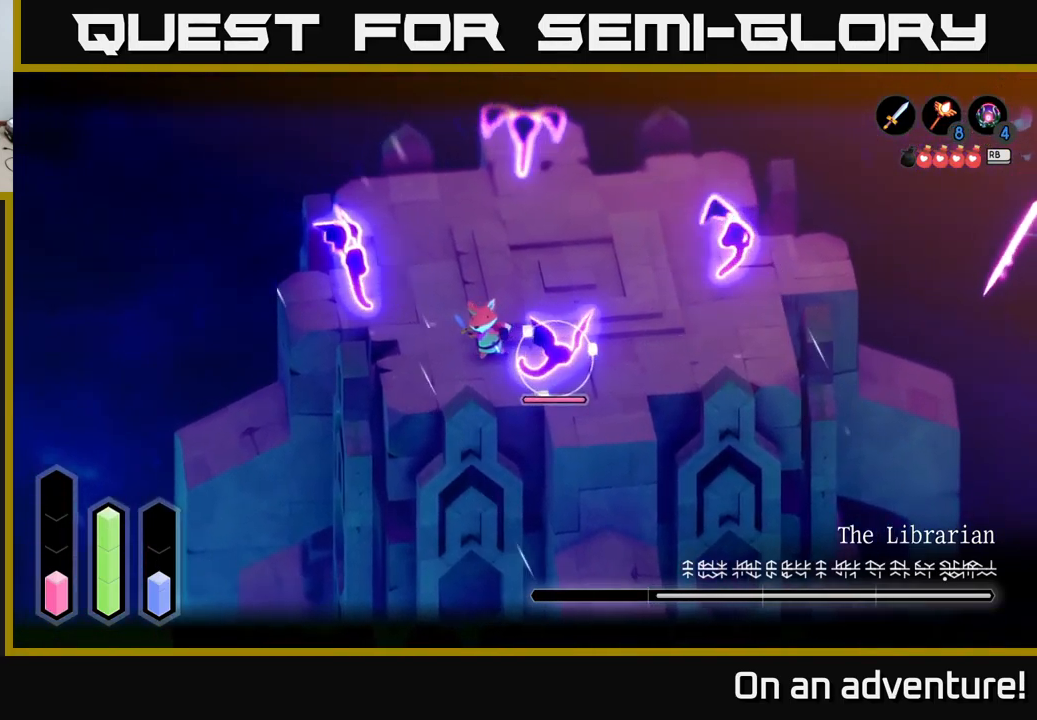
{"buttons": ["X", "L2"], "left_stick": "center", "right_stick": "center", "events": [[17, "X", "up"], [83, "X", "down"], [167, "X", "up"], [250, "X", "down"], [350, "X", "up"], [417, "X", "down"]]}
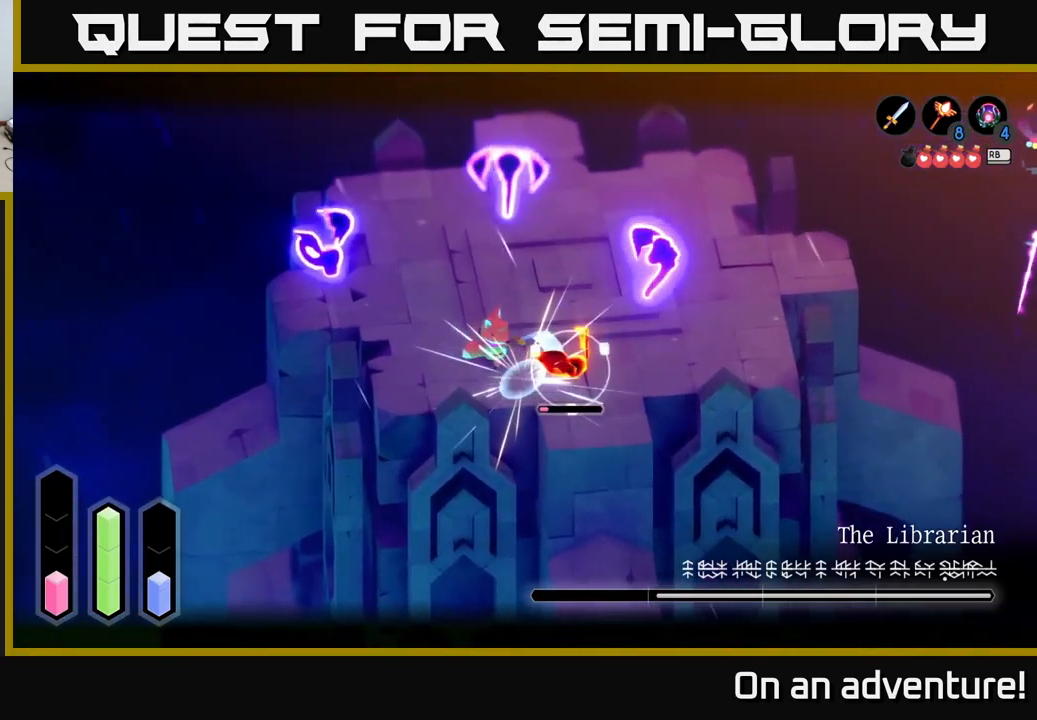
{"buttons": ["A", "L2"], "left_stick": "right", "right_stick": "center", "events": [[33, "X", "up"], [83, "X", "down"], [217, "X", "up"], [267, "X", "down"], [283, "left_stick", "right"], [383, "X", "up"], [500, "A", "down"]]}